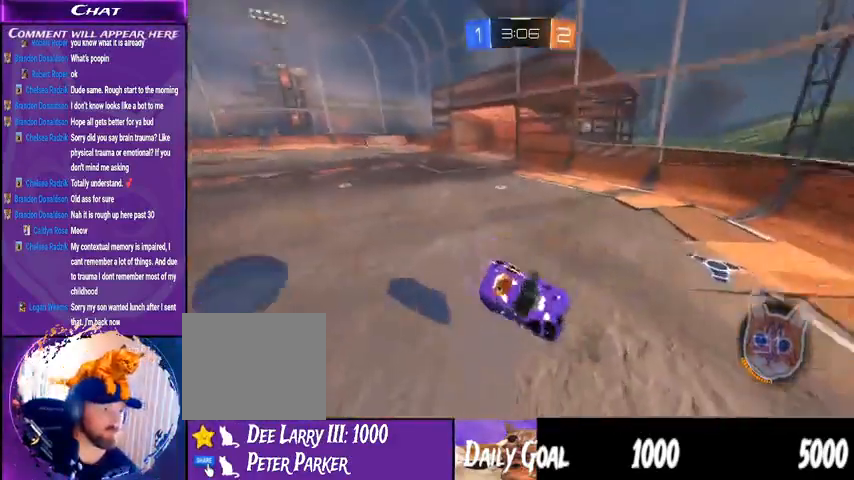
Gameplay with a controller (PlayStation layout); each line is a JSON object with the inputs held at the frame after it (dt_ms = milliseconds from this image to that frame). "events" lists button and stick changes between this image and that frame as [ms after this image, input, new state], when the widget could be followed in between. Not read: HOME SELECT.
{"dt_ms": 500, "buttons": ["L1", "R2"], "left_stick": "down-left", "right_stick": "center", "events": [[100, "TRIANGLE", "down"], [200, "left_stick", "down-left"], [233, "TRIANGLE", "up"], [467, "L1", "down"]]}
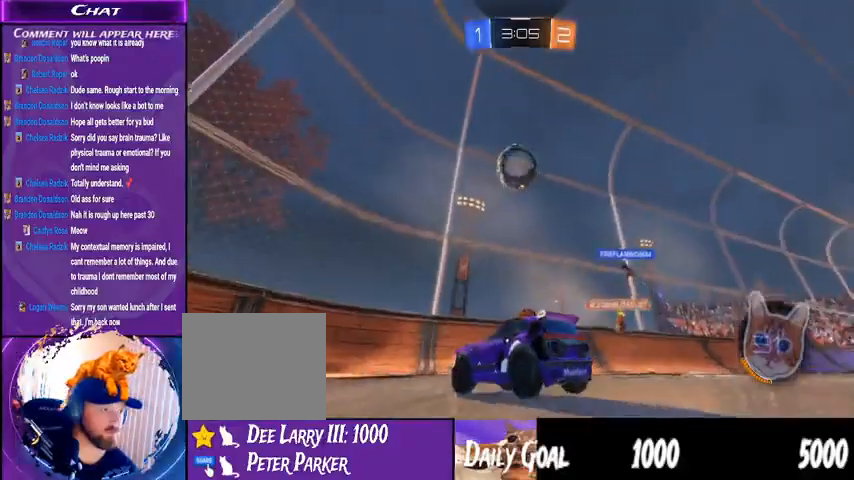
{"dt_ms": 500, "buttons": ["R2"], "left_stick": "down-right", "right_stick": "center", "events": [[33, "L1", "up"], [333, "left_stick", "down-right"], [367, "R2", "up"], [500, "R2", "down"]]}
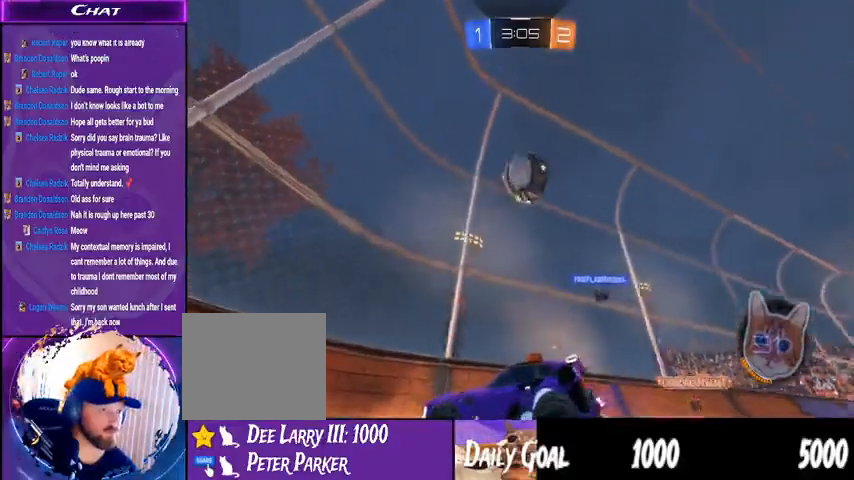
{"dt_ms": 1000, "buttons": ["R2"], "left_stick": "left", "right_stick": "center"}
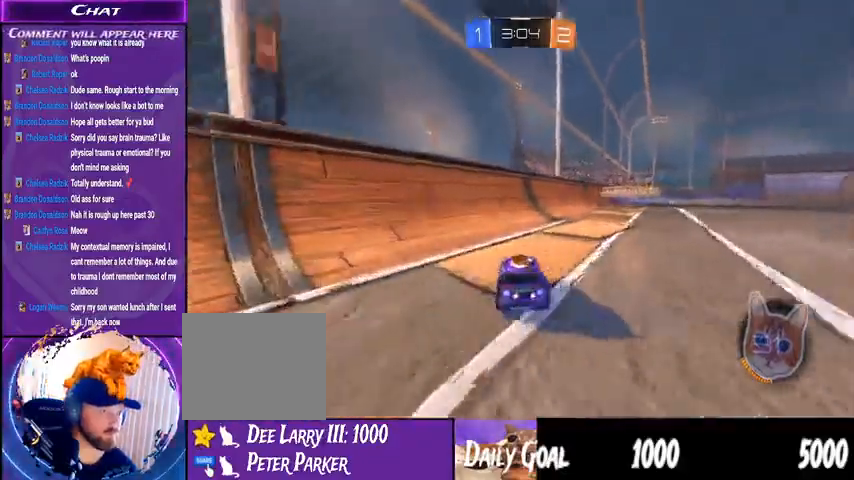
{"dt_ms": 1000, "buttons": ["R2"], "left_stick": "right", "right_stick": "center"}
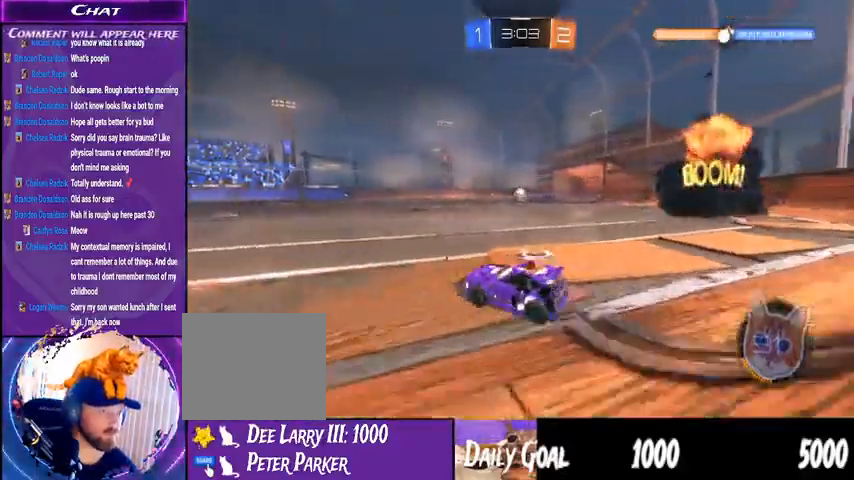
{"dt_ms": 500, "buttons": ["CROSS", "L1", "R1", "R2"], "left_stick": "center", "right_stick": "center"}
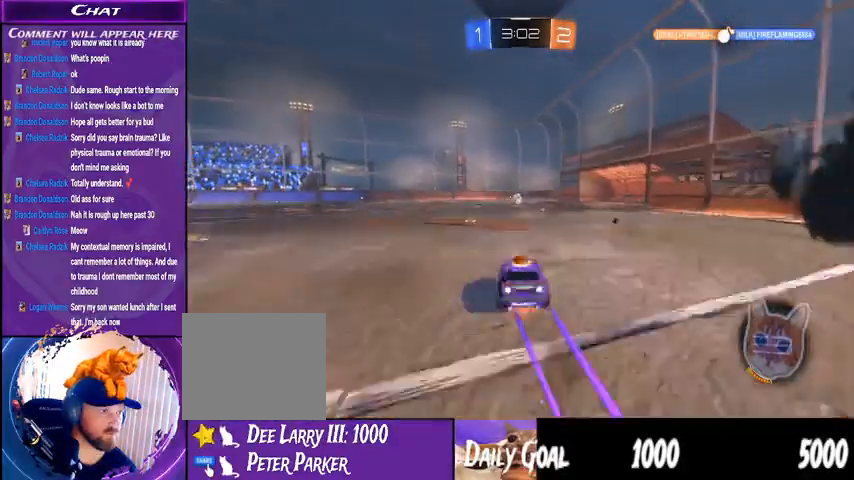
{"dt_ms": 500, "buttons": ["R2"], "left_stick": "center", "right_stick": "center", "events": [[33, "left_stick", "left"], [100, "CROSS", "up"], [100, "L1", "up"], [133, "R1", "up"], [133, "left_stick", "center"]]}
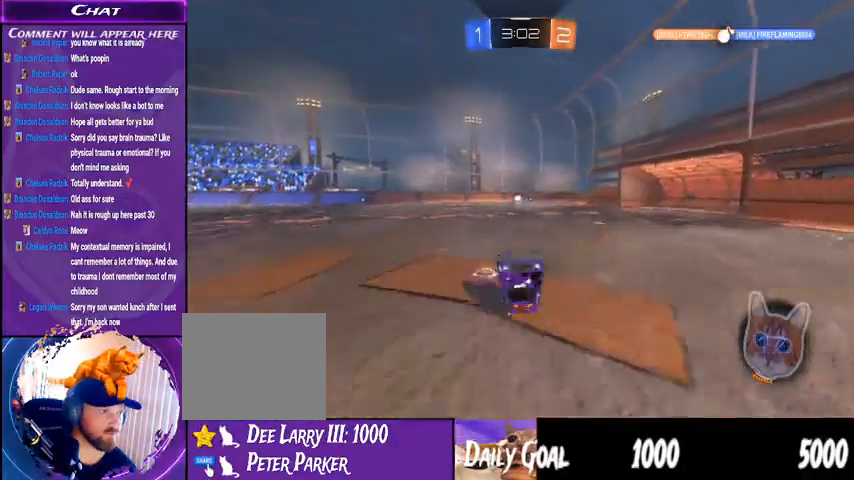
{"dt_ms": 500, "buttons": ["R2"], "left_stick": "center", "right_stick": "center", "events": []}
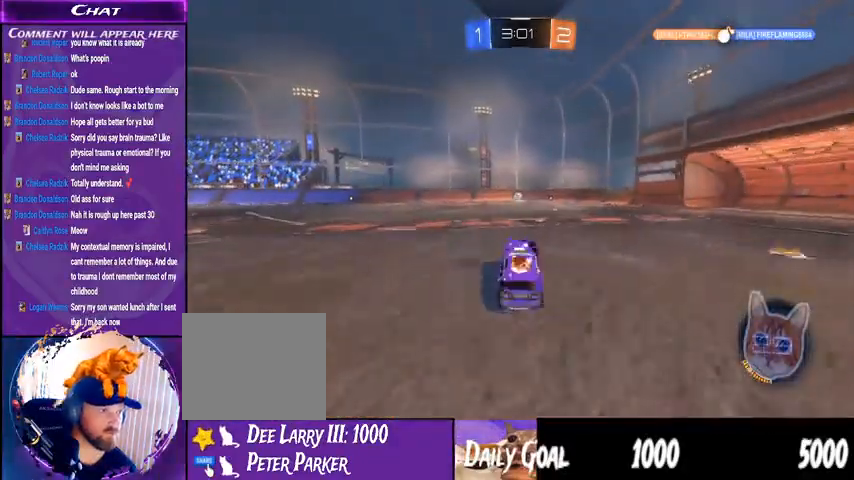
{"dt_ms": 500, "buttons": ["R1", "R2"], "left_stick": "center", "right_stick": "center", "events": [[33, "left_stick", "down-right"], [167, "CROSS", "down"], [167, "L1", "down"], [167, "R1", "down"], [167, "left_stick", "center"], [233, "left_stick", "left"], [400, "L1", "up"], [433, "left_stick", "center"], [467, "CROSS", "up"]]}
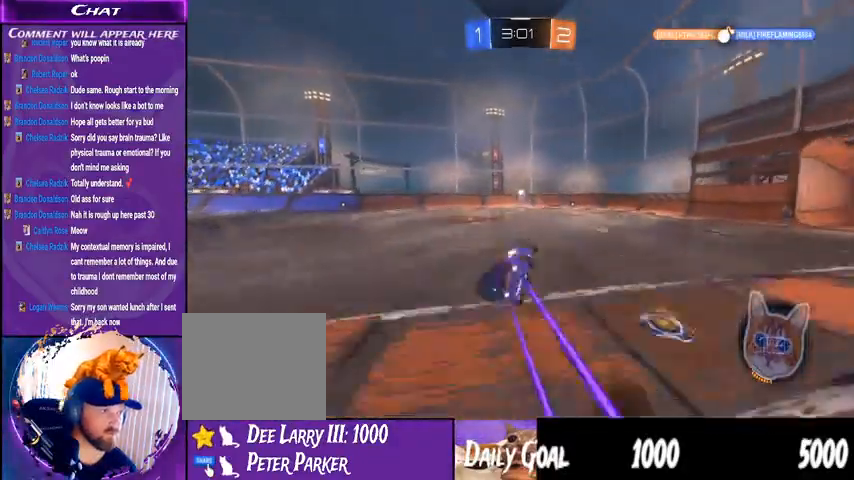
{"dt_ms": 500, "buttons": ["R2"], "left_stick": "down-left", "right_stick": "center", "events": [[167, "left_stick", "down-left"], [200, "R1", "up"]]}
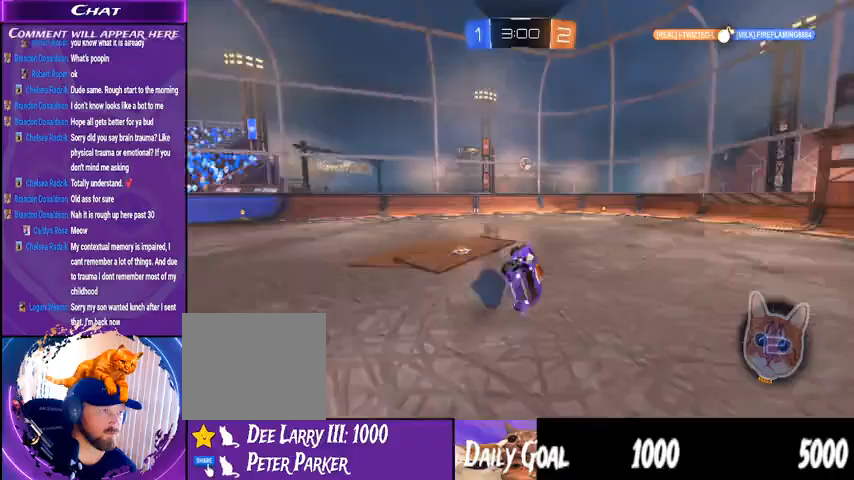
{"dt_ms": 500, "buttons": ["R2"], "left_stick": "center", "right_stick": "center", "events": [[100, "left_stick", "center"]]}
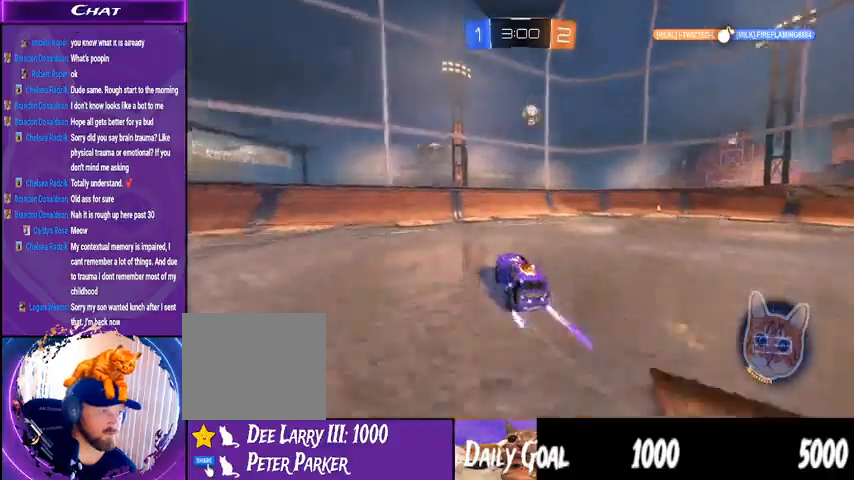
{"dt_ms": 500, "buttons": ["L2"], "left_stick": "down-right", "right_stick": "center", "events": [[167, "R2", "up"], [467, "L2", "down"], [467, "left_stick", "down-right"]]}
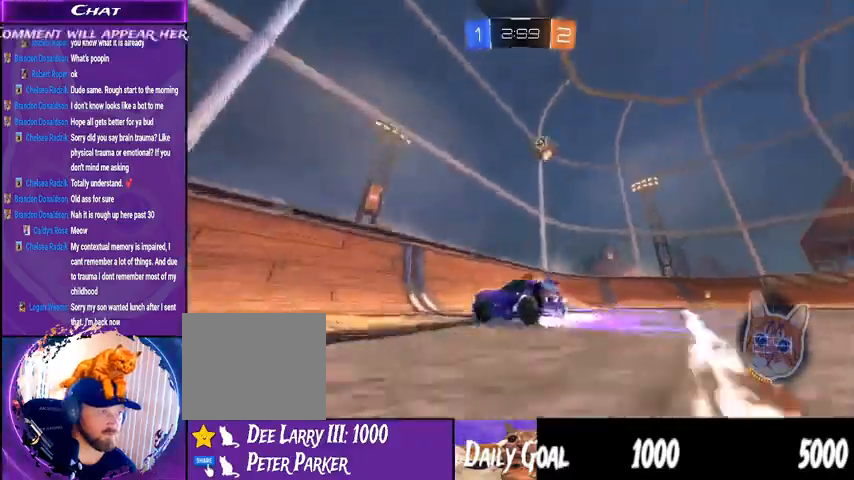
{"dt_ms": 500, "buttons": ["L2"], "left_stick": "center", "right_stick": "center", "events": [[133, "L2", "up"], [167, "R2", "down"], [333, "R2", "up"], [333, "left_stick", "center"], [500, "L2", "down"]]}
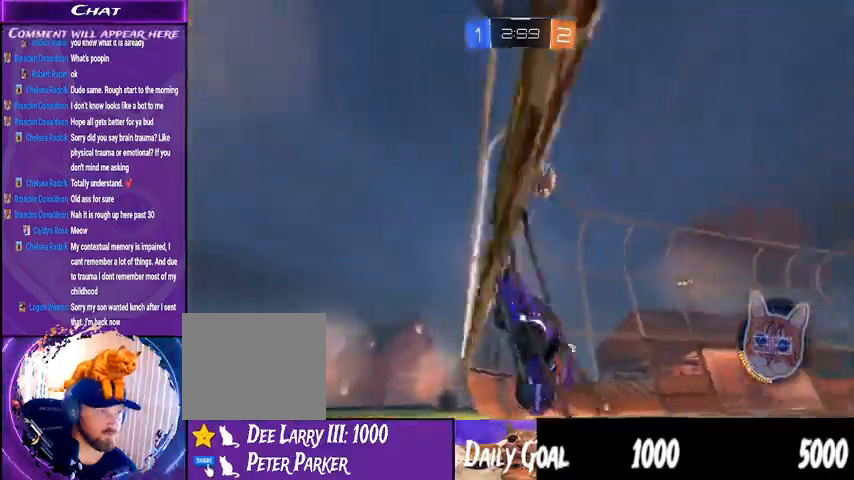
{"dt_ms": 500, "buttons": ["CROSS", "L2", "R2"], "left_stick": "down-right", "right_stick": "center"}
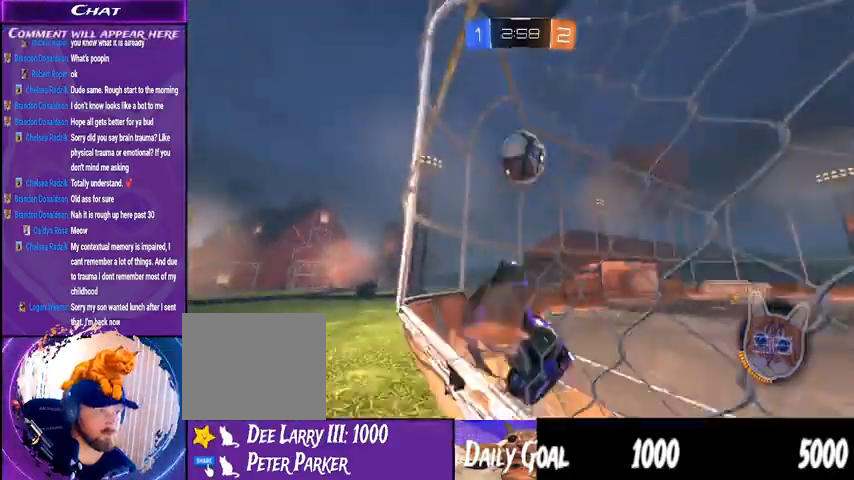
{"dt_ms": 500, "buttons": ["L1", "R2"], "left_stick": "left", "right_stick": "center"}
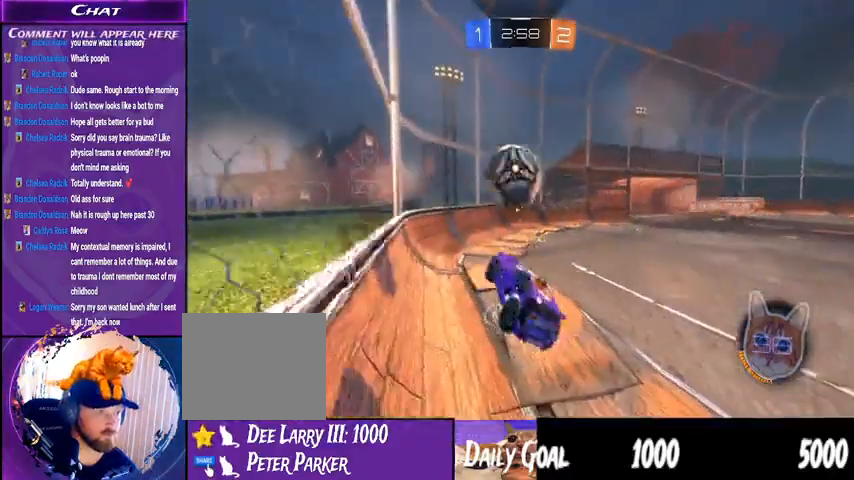
{"dt_ms": 500, "buttons": ["L2"], "left_stick": "left", "right_stick": "center", "events": [[33, "L1", "up"], [67, "left_stick", "center"], [233, "R2", "up"], [333, "L2", "down"], [400, "left_stick", "left"]]}